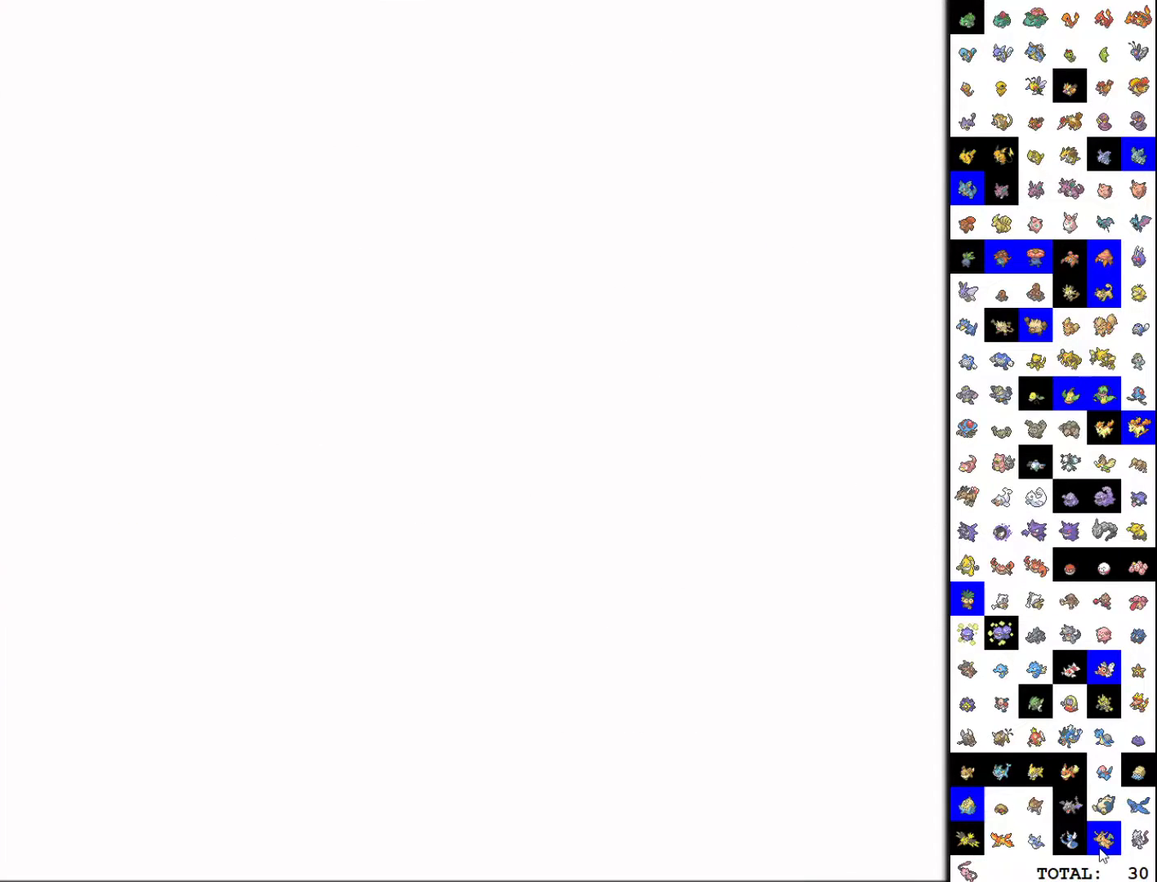
Gameplay with a controller (Nintendo layout); each line is a JSON object with the inputs held at the frame after it. "events" lists button and stick changes between this image and that frame as [ms after this image, input, new state], when the widget could be followed in between. Not read: L3 R3.
{"buttons": ["A"], "events": [[33, "A", "down"], [117, "A", "up"], [200, "A", "down"], [283, "A", "up"], [367, "A", "down"], [417, "A", "up"], [483, "A", "down"]]}
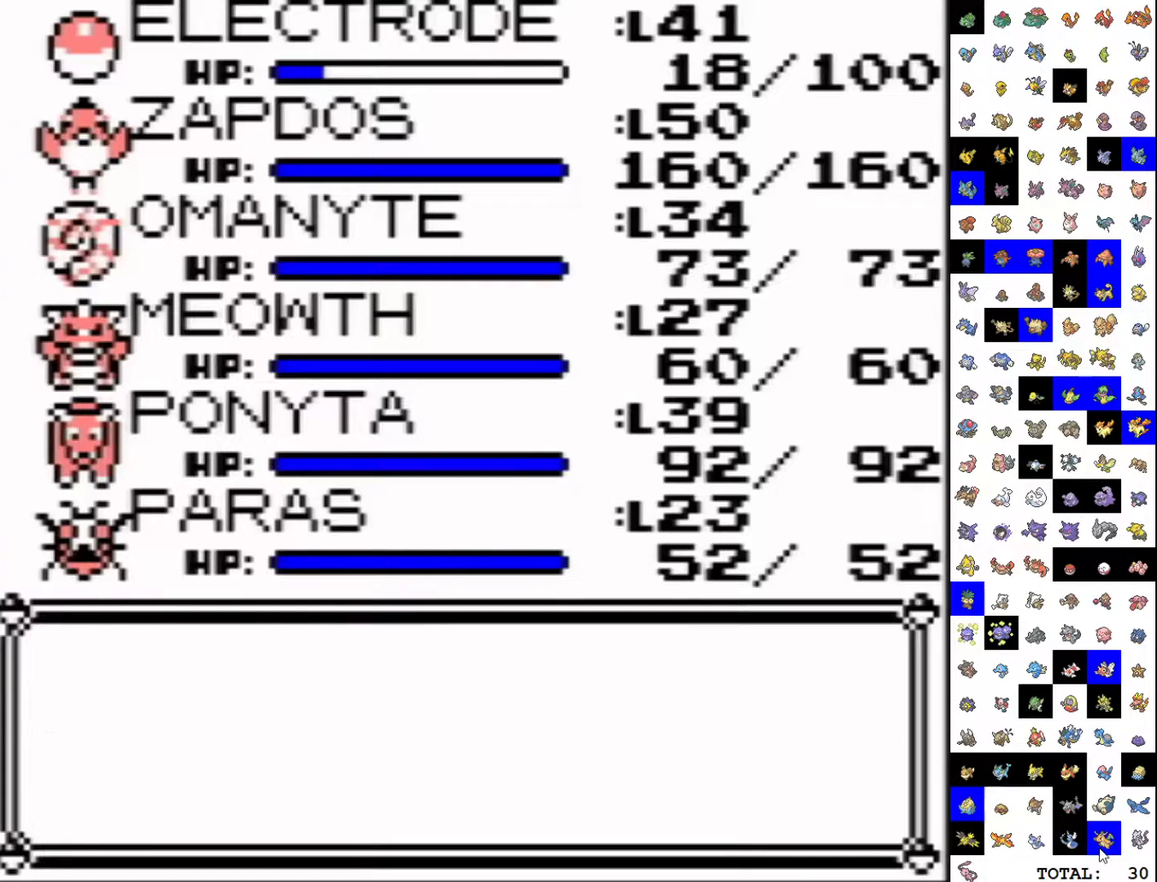
{"buttons": ["A", "DPAD_RIGHT"], "events": [[50, "A", "up"], [67, "B", "down"], [133, "A", "down"], [200, "A", "up"], [250, "B", "up"], [267, "A", "down"], [350, "DPAD_RIGHT", "down"]]}
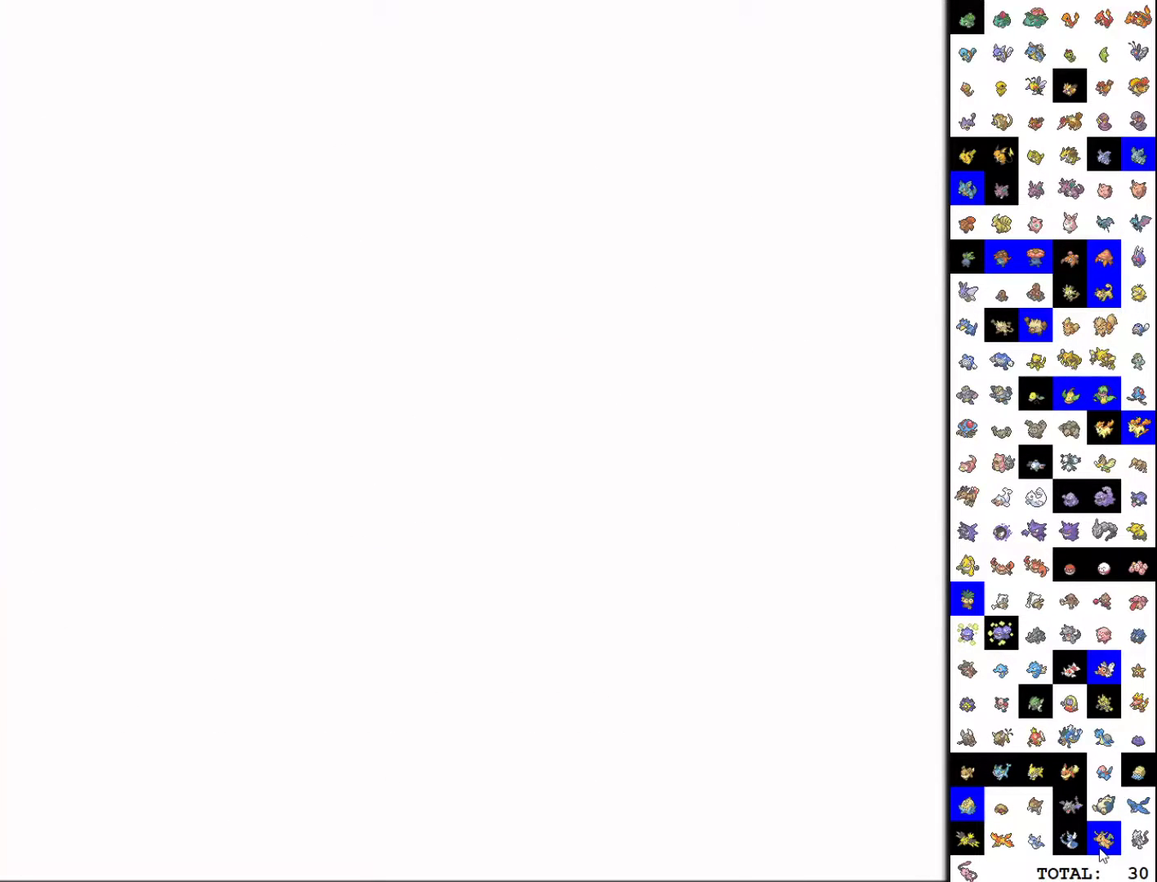
{"buttons": ["A", "DPAD_RIGHT"], "events": []}
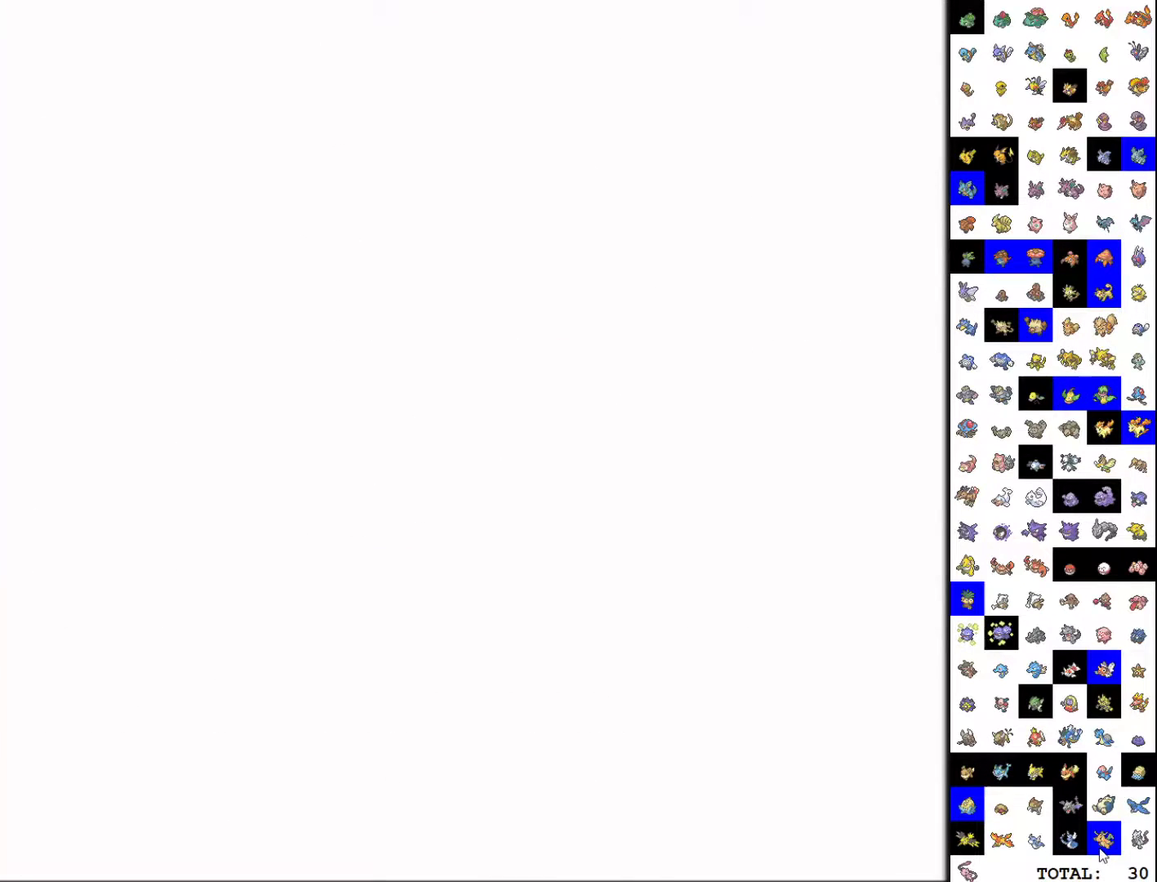
{"buttons": [], "events": [[150, "A", "up"], [200, "A", "down"], [317, "A", "up"], [350, "DPAD_RIGHT", "up"], [367, "A", "down"], [450, "A", "up"]]}
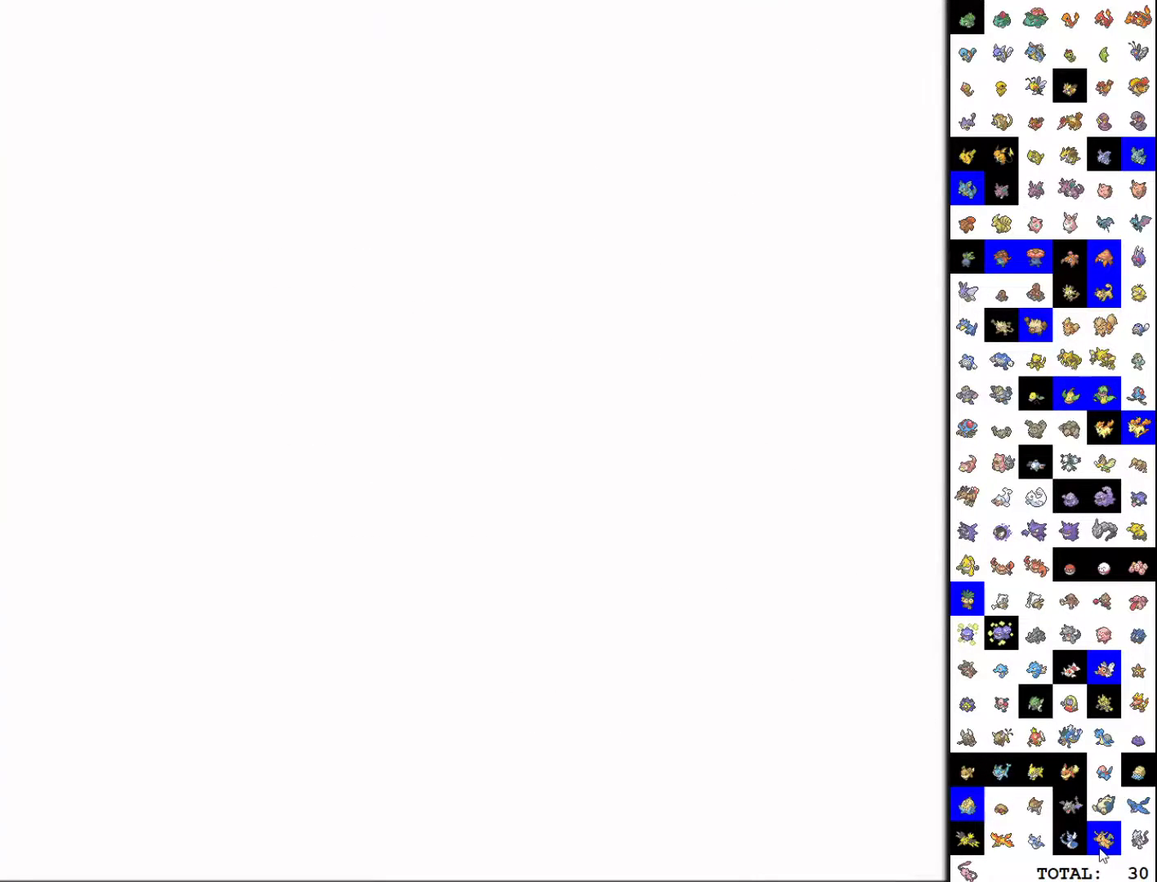
{"buttons": ["B"], "events": [[17, "A", "down"], [83, "A", "up"], [133, "A", "down"], [233, "A", "up"], [300, "A", "down"], [367, "A", "up"], [383, "B", "down"], [417, "A", "down"], [433, "B", "up"], [483, "A", "up"], [483, "B", "down"]]}
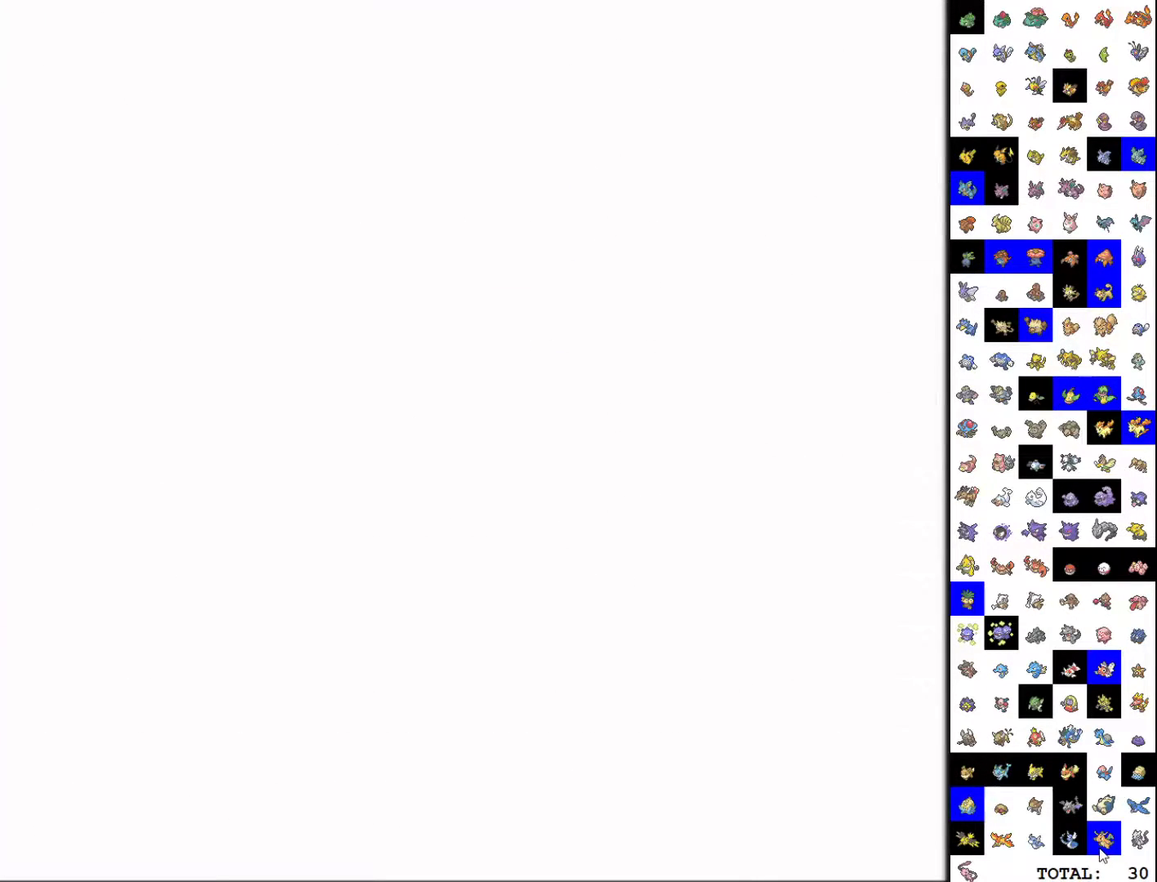
{"buttons": ["A", "DPAD_RIGHT"], "events": [[50, "A", "down"], [83, "B", "up"], [167, "DPAD_RIGHT", "down"]]}
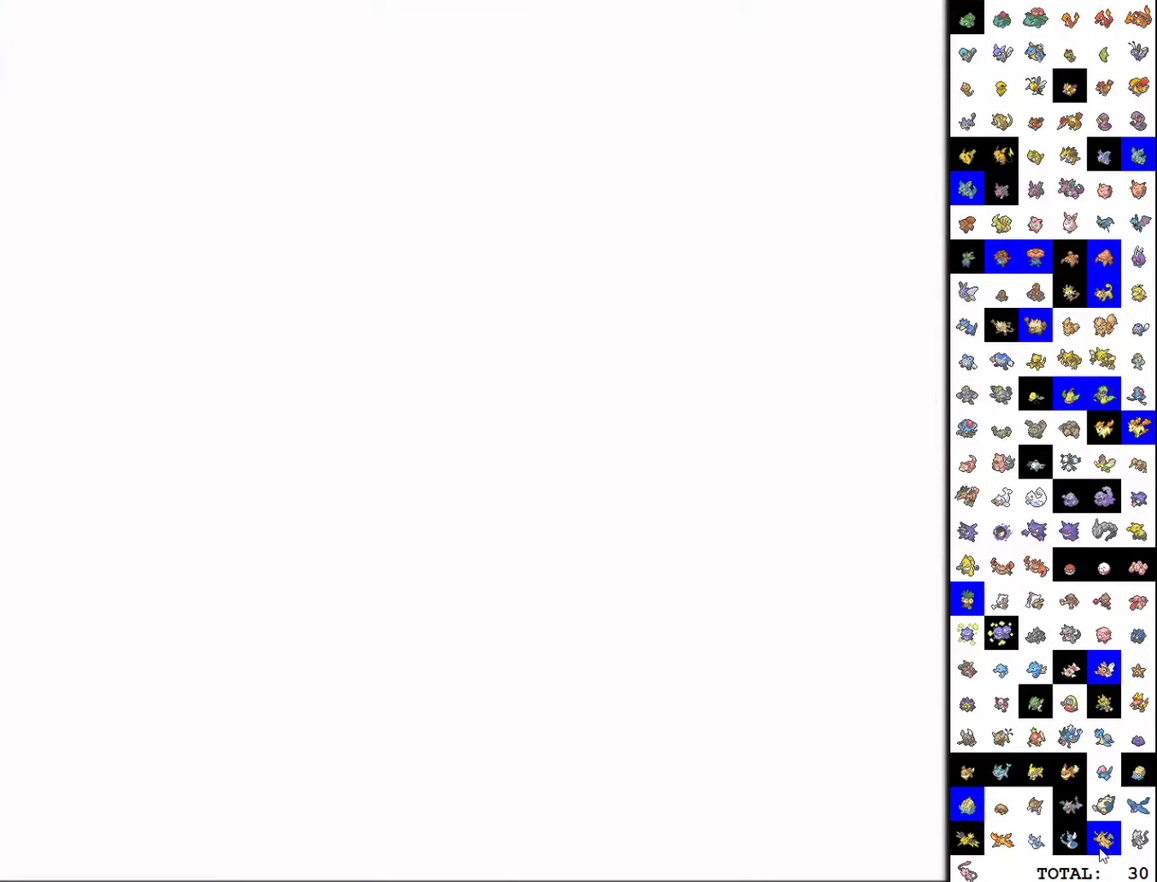
{"buttons": ["A"], "events": [[450, "A", "up"], [467, "DPAD_RIGHT", "up"], [500, "A", "down"]]}
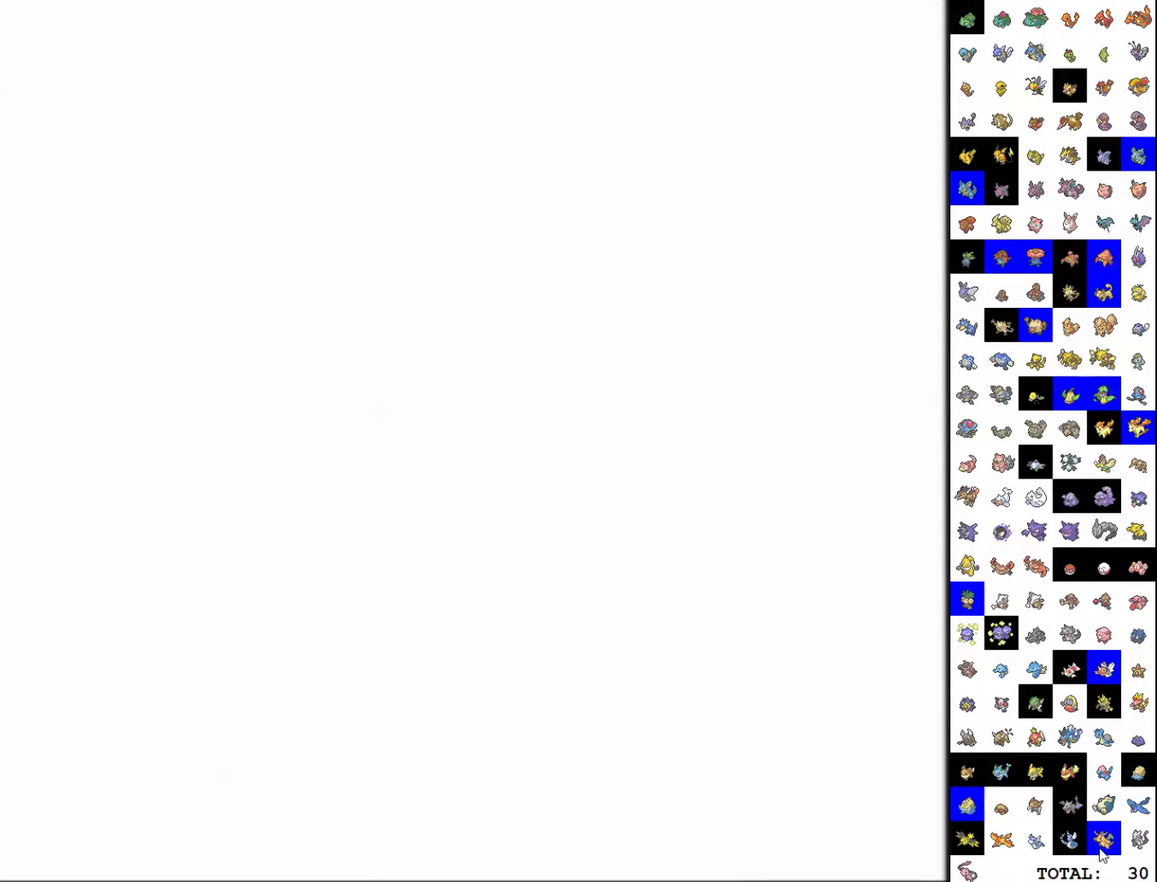
{"buttons": ["A"], "events": [[83, "A", "up"], [150, "A", "down"], [217, "A", "up"], [317, "A", "down"], [400, "A", "up"], [467, "A", "down"]]}
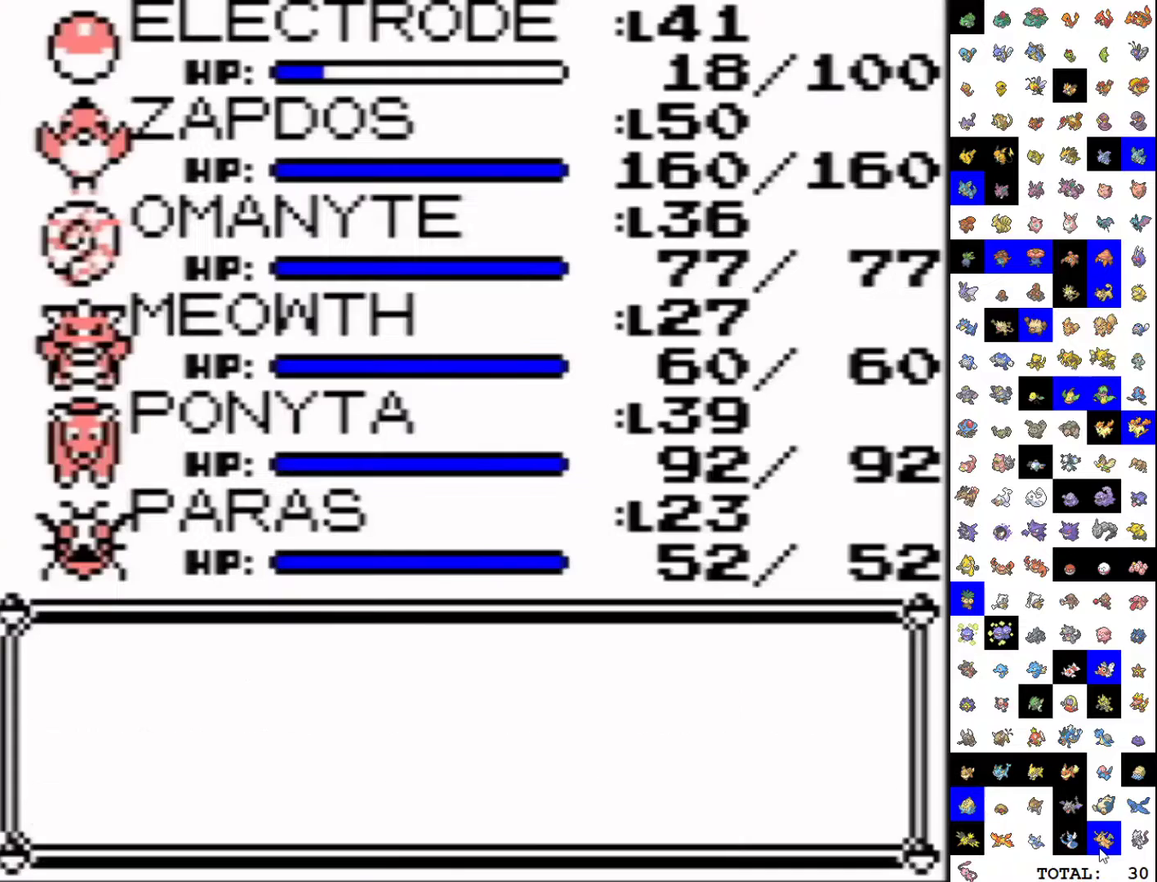
{"buttons": ["A", "DPAD_RIGHT"], "events": [[17, "A", "up"], [17, "B", "down"], [67, "B", "up"], [117, "B", "down"], [217, "A", "down"], [217, "B", "up"], [300, "DPAD_RIGHT", "down"]]}
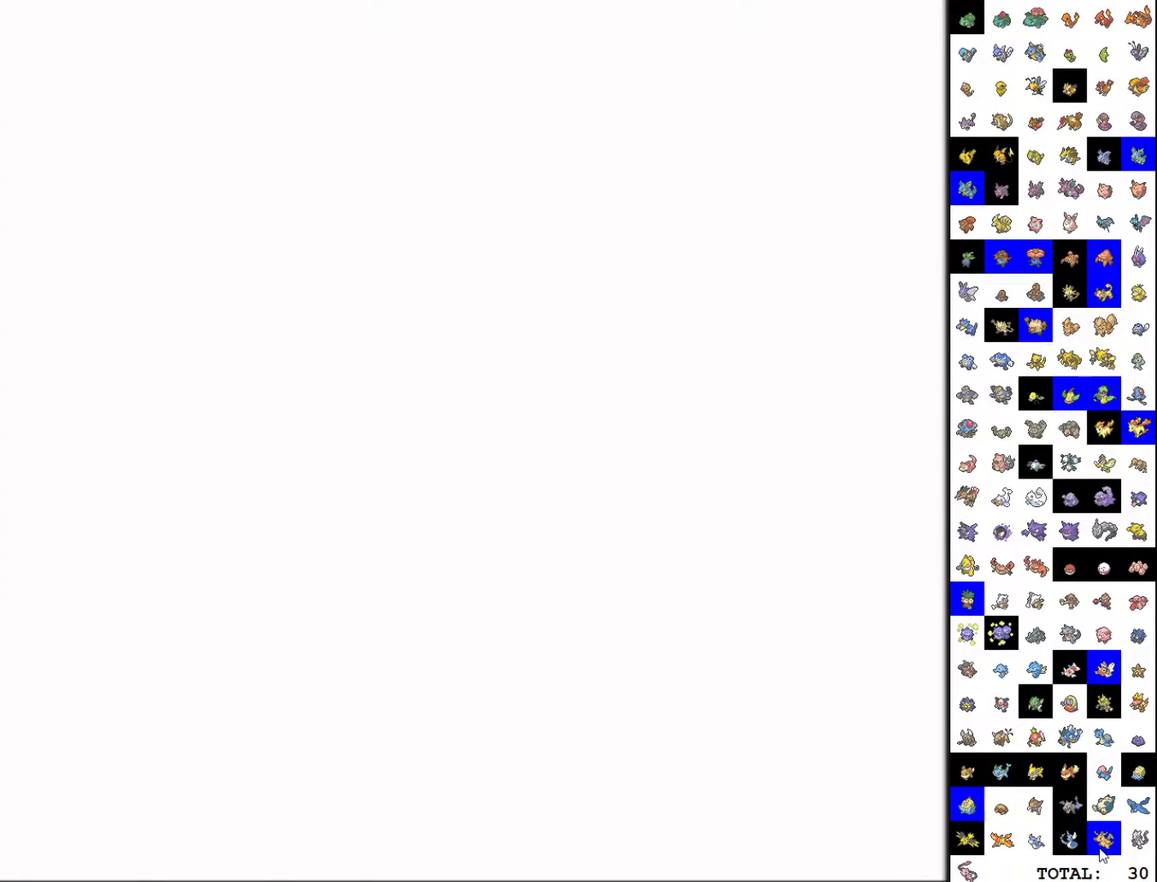
{"buttons": ["DPAD_RIGHT"], "events": [[467, "A", "up"]]}
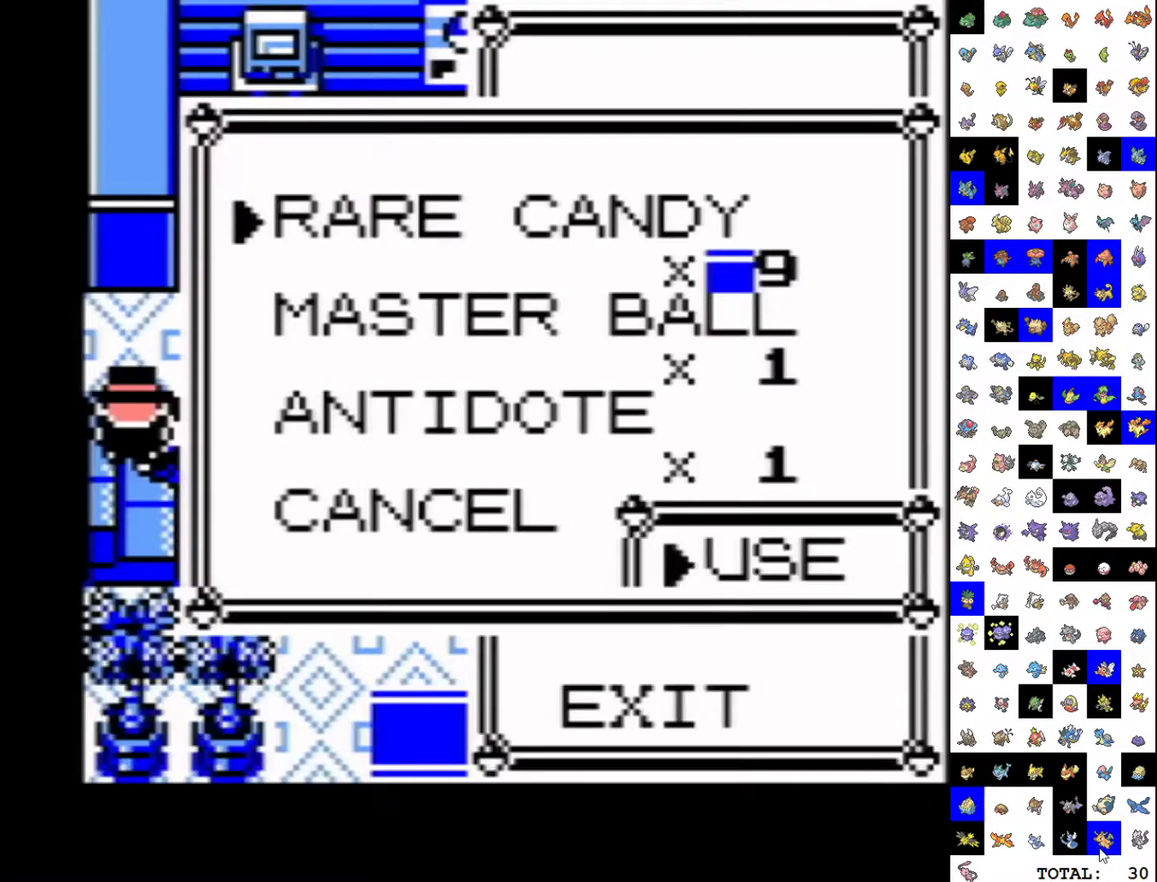
{"buttons": ["A"], "events": [[17, "A", "down"], [117, "A", "up"], [150, "DPAD_RIGHT", "up"], [167, "A", "down"], [250, "A", "up"], [350, "A", "down"], [417, "A", "up"], [483, "A", "down"]]}
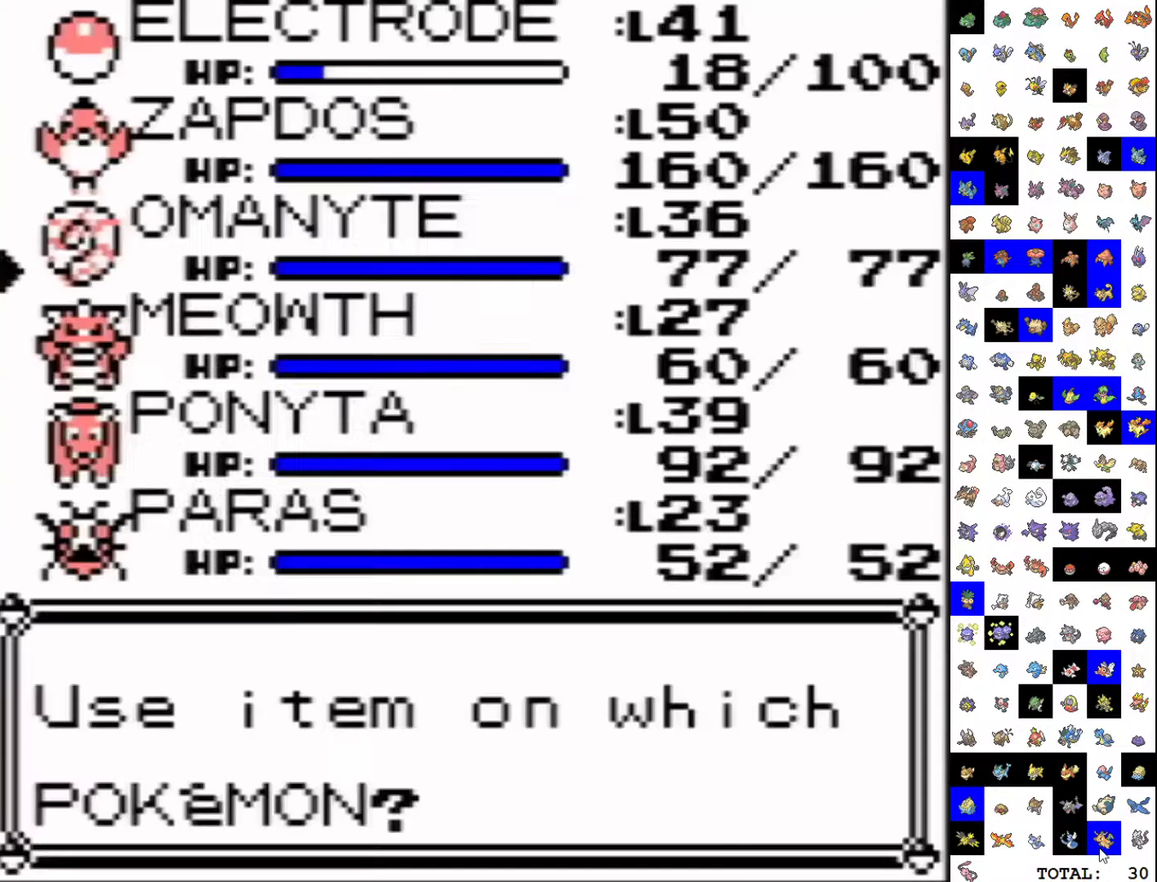
{"buttons": ["A", "DPAD_RIGHT"], "events": [[83, "A", "up"], [133, "A", "down"], [167, "B", "down"], [200, "A", "up"], [267, "A", "down"], [267, "B", "up"], [317, "B", "down"], [333, "A", "up"], [383, "A", "down"], [383, "B", "up"], [467, "DPAD_RIGHT", "down"]]}
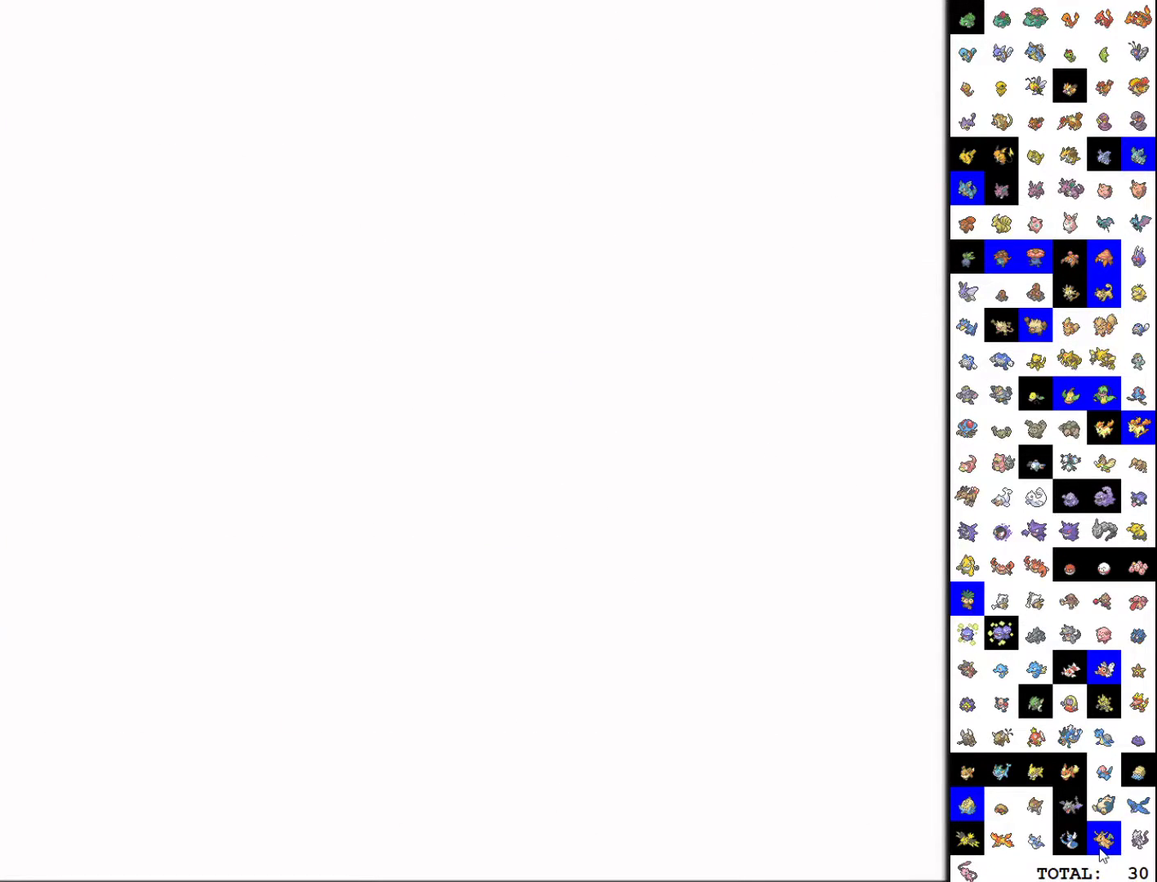
{"buttons": ["A", "DPAD_RIGHT"], "events": []}
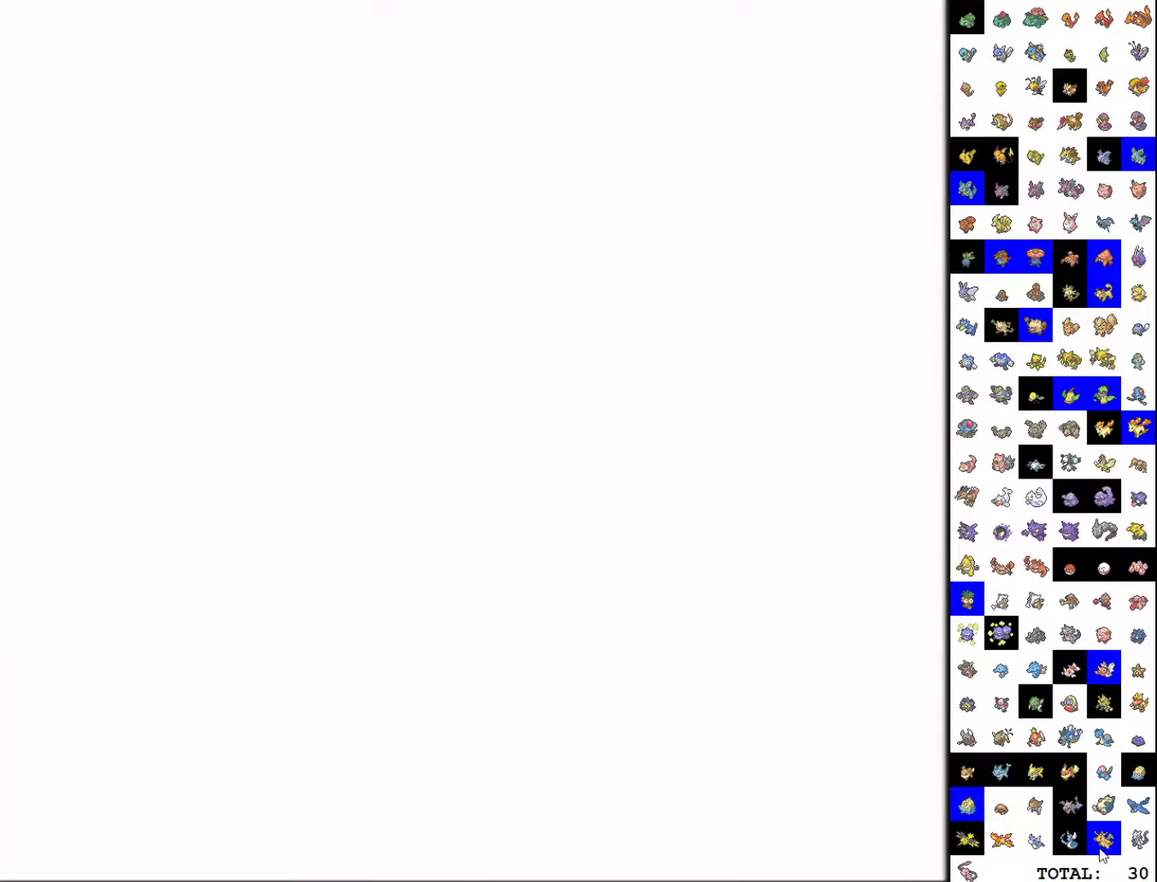
{"buttons": ["A"], "events": [[100, "A", "up"], [150, "A", "down"], [233, "DPAD_RIGHT", "up"], [250, "A", "up"], [300, "A", "down"], [383, "A", "up"], [467, "A", "down"]]}
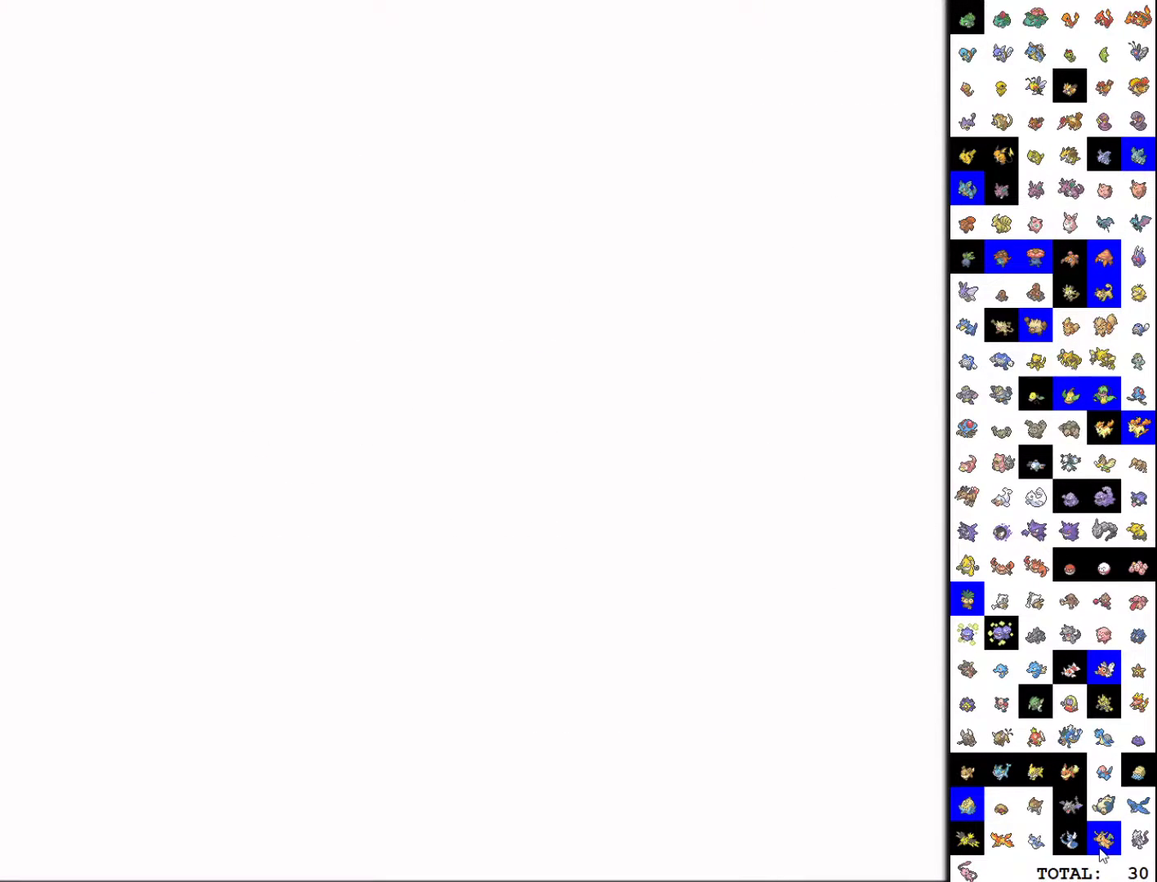
{"buttons": ["B"], "events": [[50, "A", "up"], [117, "A", "down"], [200, "A", "up"], [250, "A", "down"], [350, "A", "up"], [350, "B", "down"]]}
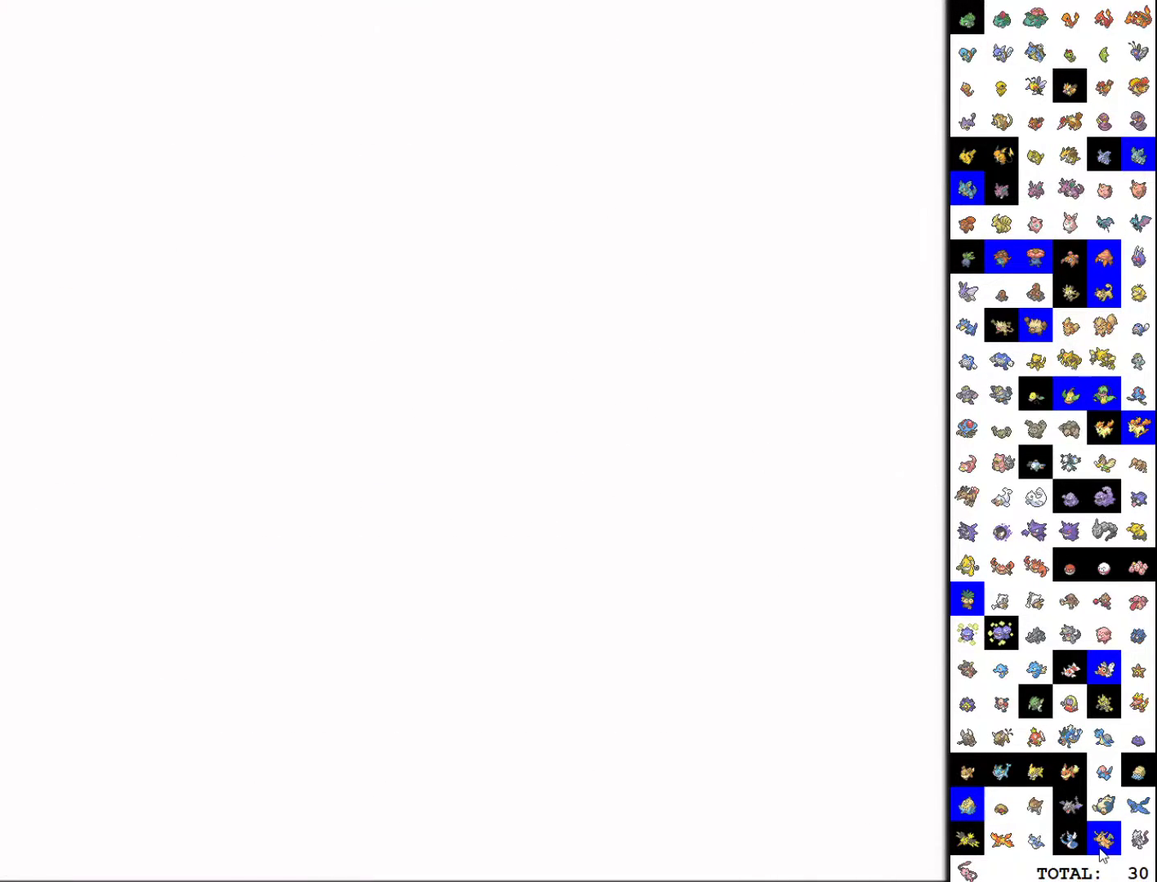
{"buttons": ["A", "DPAD_RIGHT"], "events": [[33, "A", "down"], [50, "B", "up"], [133, "DPAD_RIGHT", "down"]]}
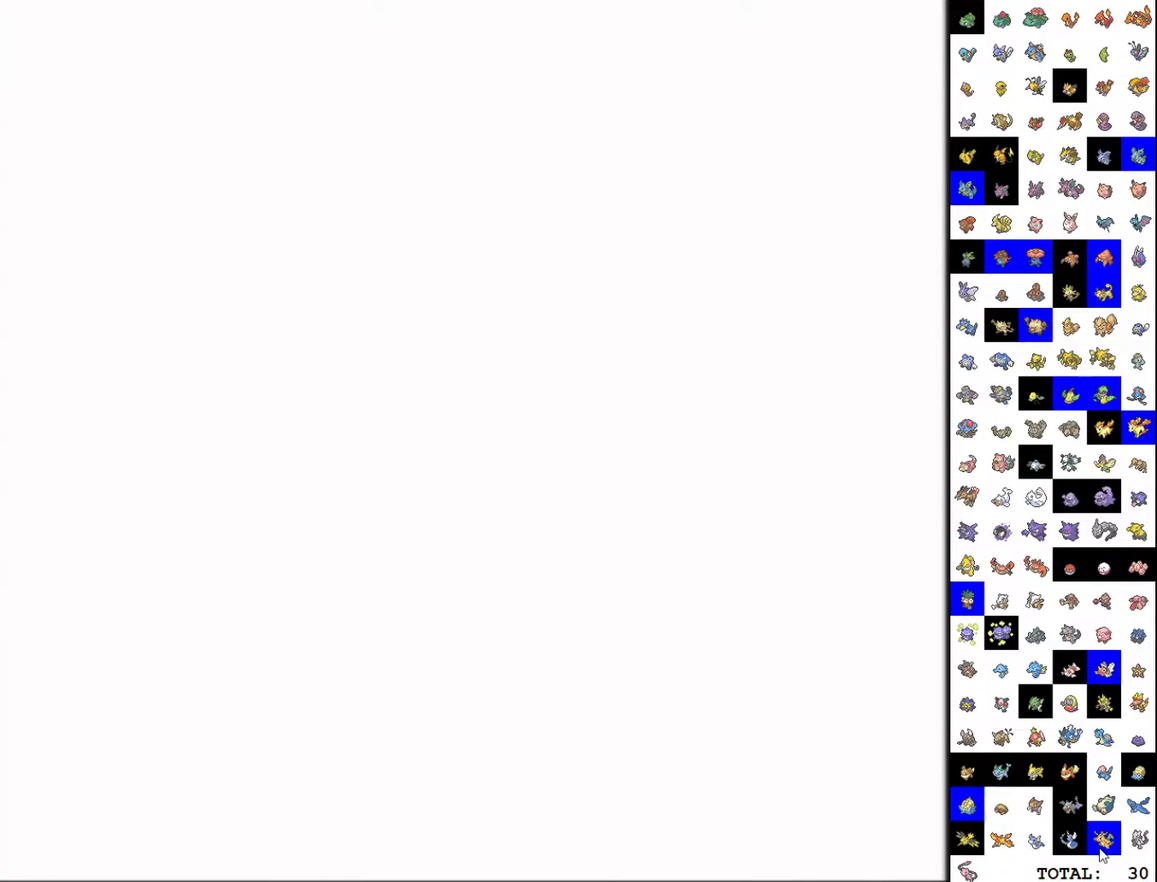
{"buttons": ["A"], "events": [[233, "A", "up"], [300, "A", "down"], [383, "A", "up"], [417, "DPAD_RIGHT", "up"], [433, "A", "down"]]}
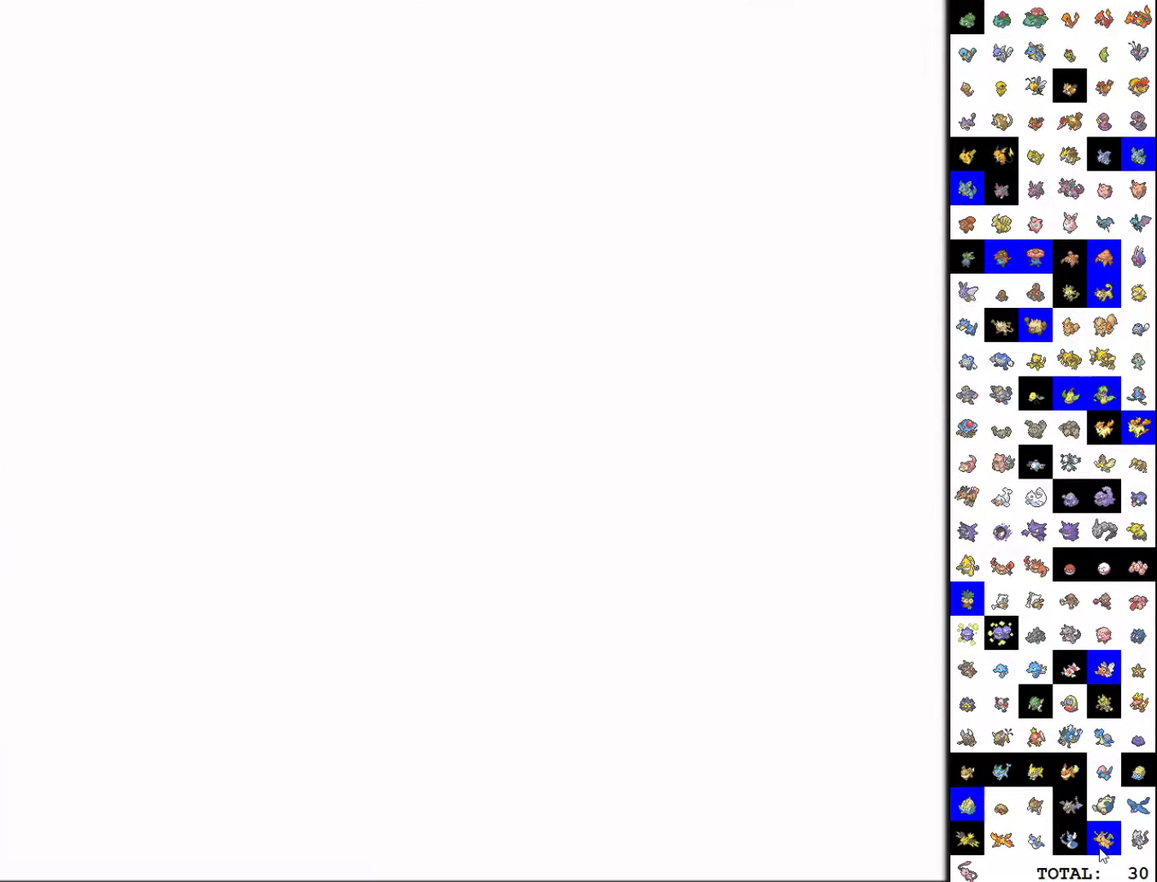
{"buttons": [], "events": [[33, "A", "up"], [117, "A", "down"], [183, "A", "up"], [267, "A", "down"], [317, "A", "up"], [417, "A", "down"], [417, "B", "down"], [483, "A", "up"], [483, "B", "up"]]}
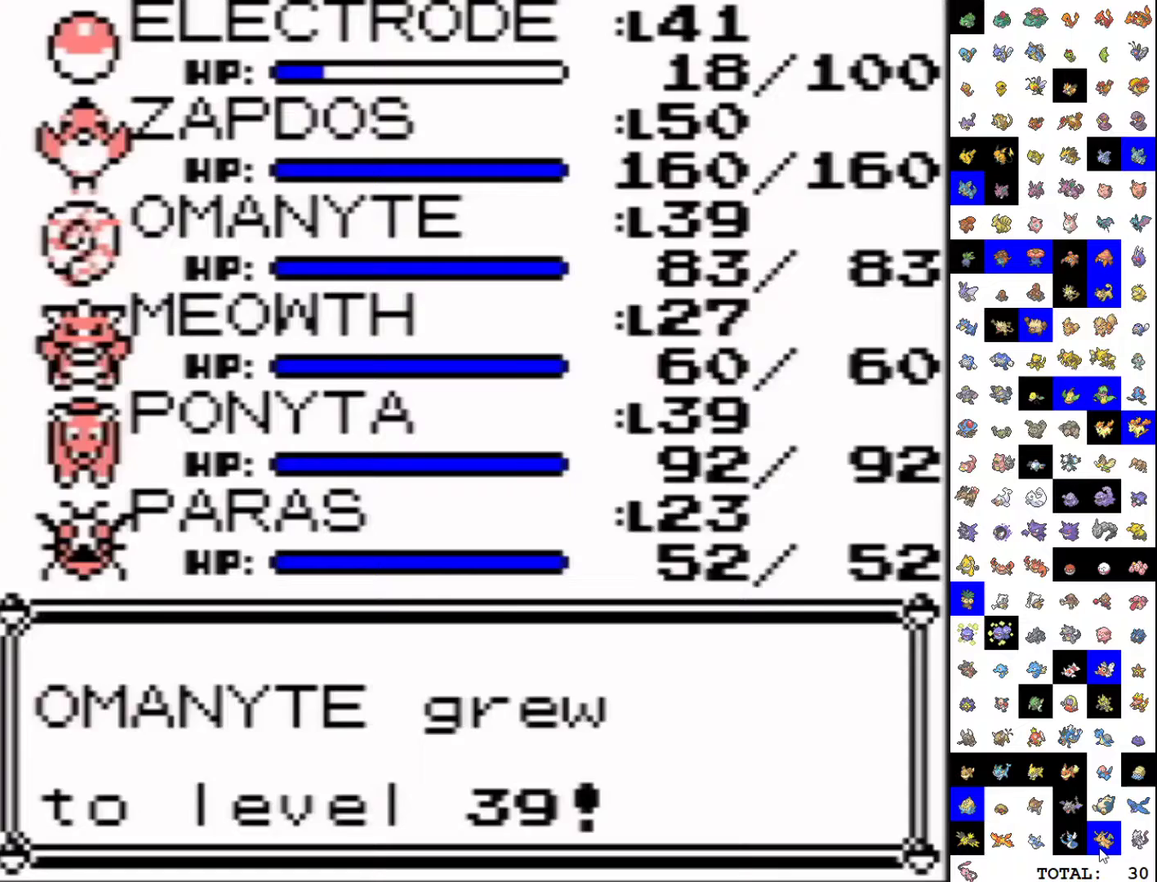
{"buttons": ["A", "DPAD_RIGHT"], "events": [[33, "B", "down"], [117, "B", "up"], [150, "A", "down"], [217, "DPAD_RIGHT", "down"]]}
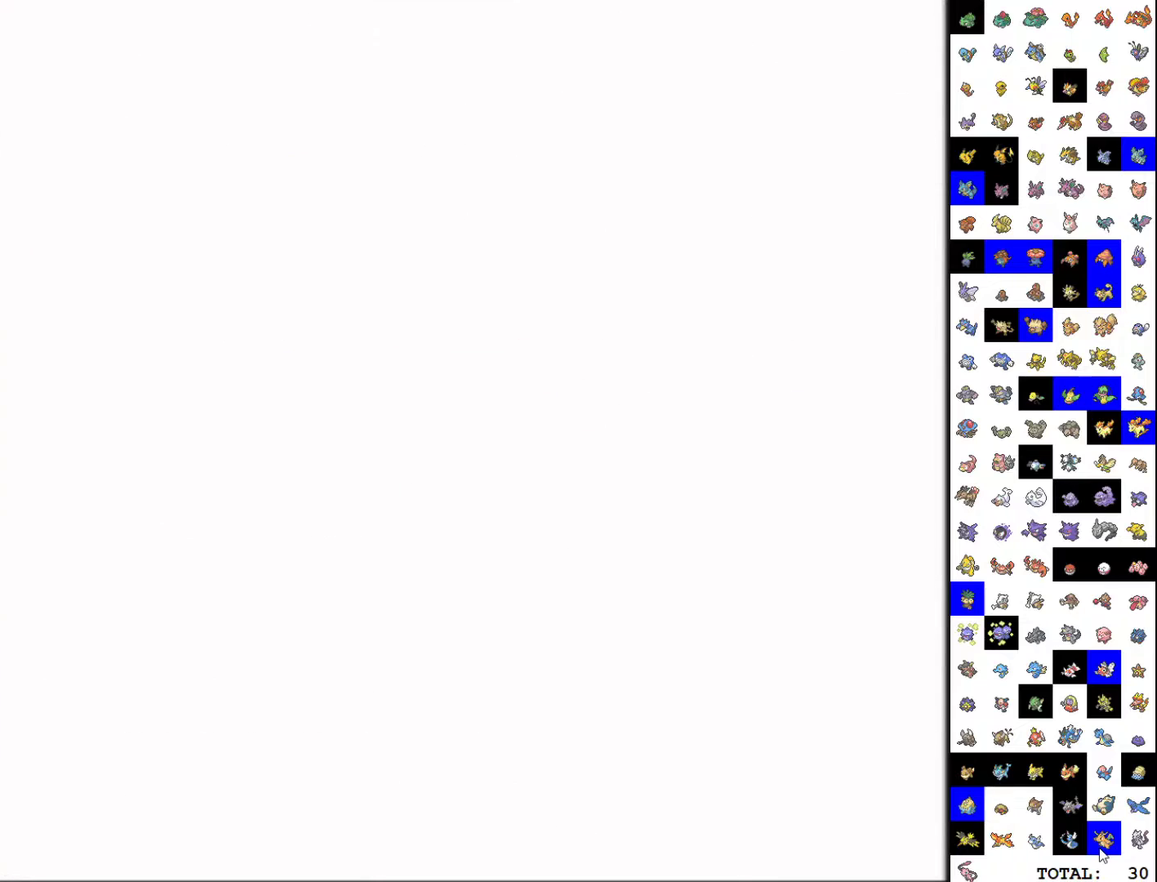
{"buttons": ["A", "DPAD_RIGHT"], "events": []}
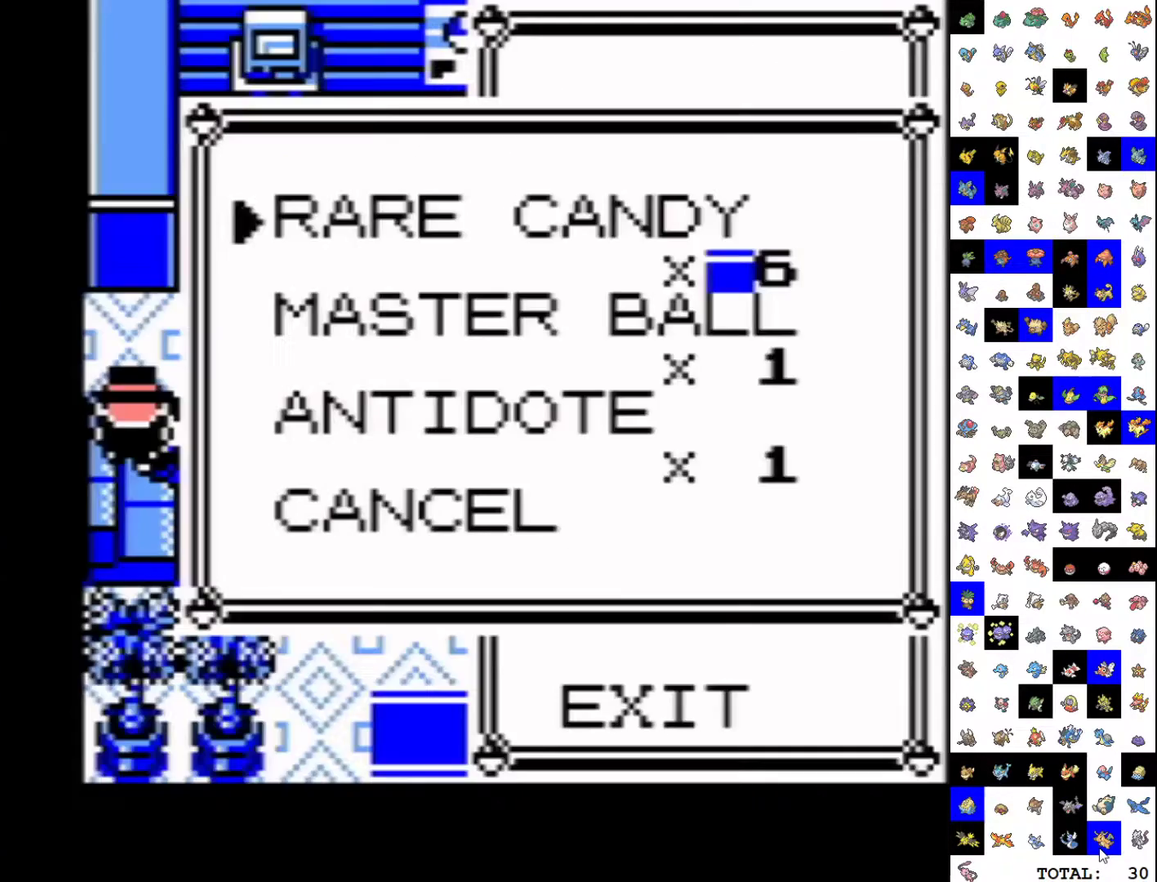
{"buttons": [], "events": [[33, "A", "up"], [100, "A", "down"], [183, "A", "up"], [233, "A", "down"], [250, "DPAD_RIGHT", "up"], [317, "A", "up"], [400, "A", "down"], [483, "A", "up"]]}